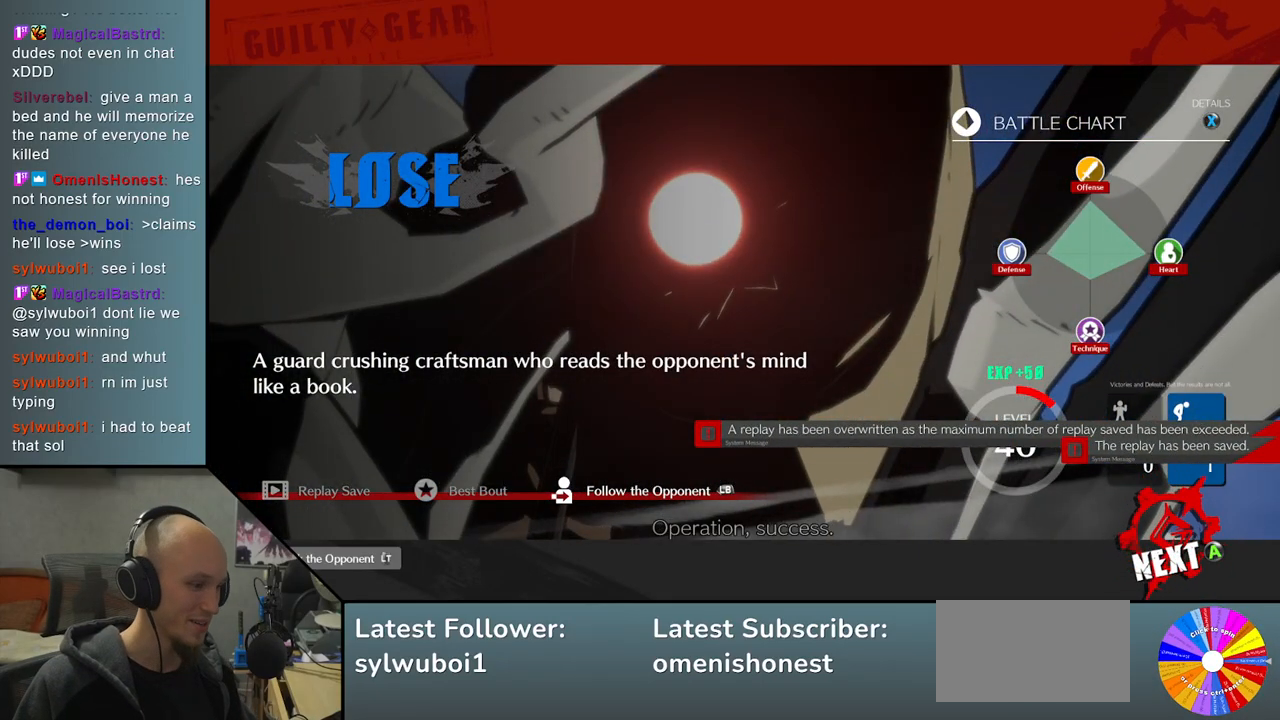
Gameplay with a controller (arcade stick); each line is a JSON object with the inputs held at the frame after it (dt_ms = milliseconds from this image to that frame). "events" lists button and stick changes between this image and that frame as [ms after this image, input, new state], when the widget could be followed in between. Not read: L3 R3 other_buttons.
{"dt_ms": 500, "buttons": ["CROSS"], "left_stick": "center", "events": [[467, "CROSS", "down"]]}
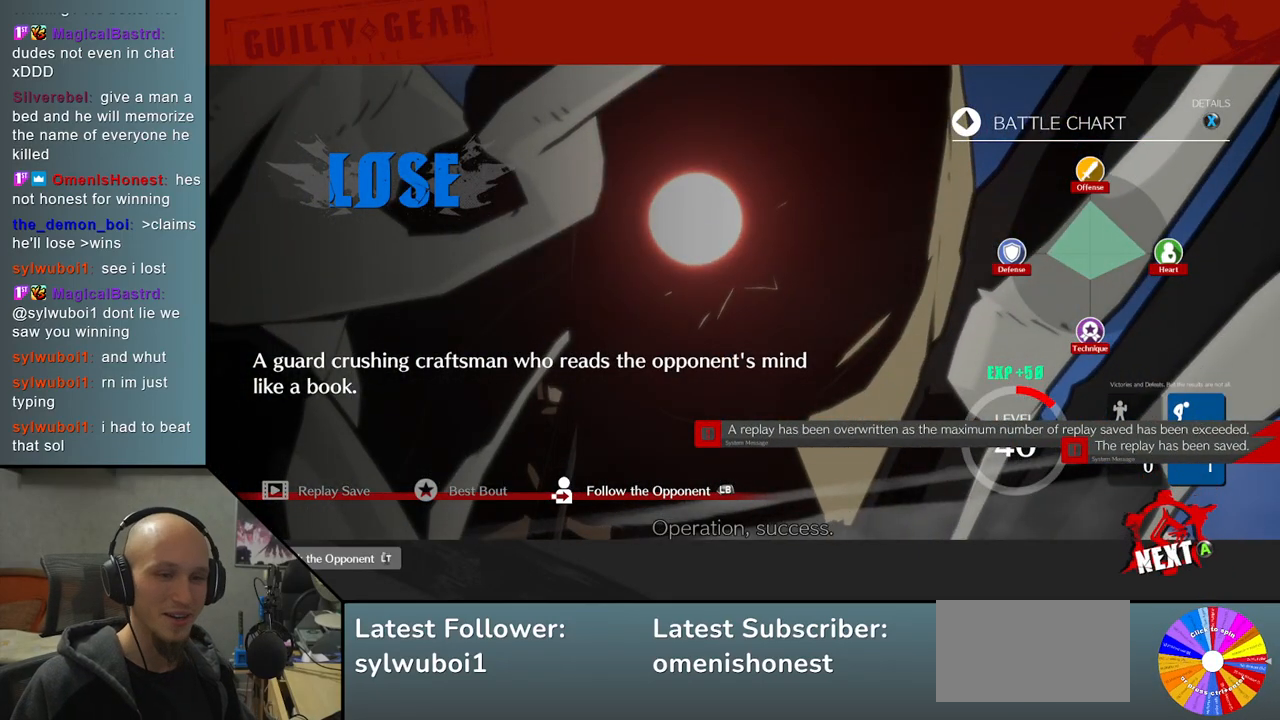
{"dt_ms": 500, "buttons": [], "left_stick": "center", "events": [[33, "CROSS", "up"]]}
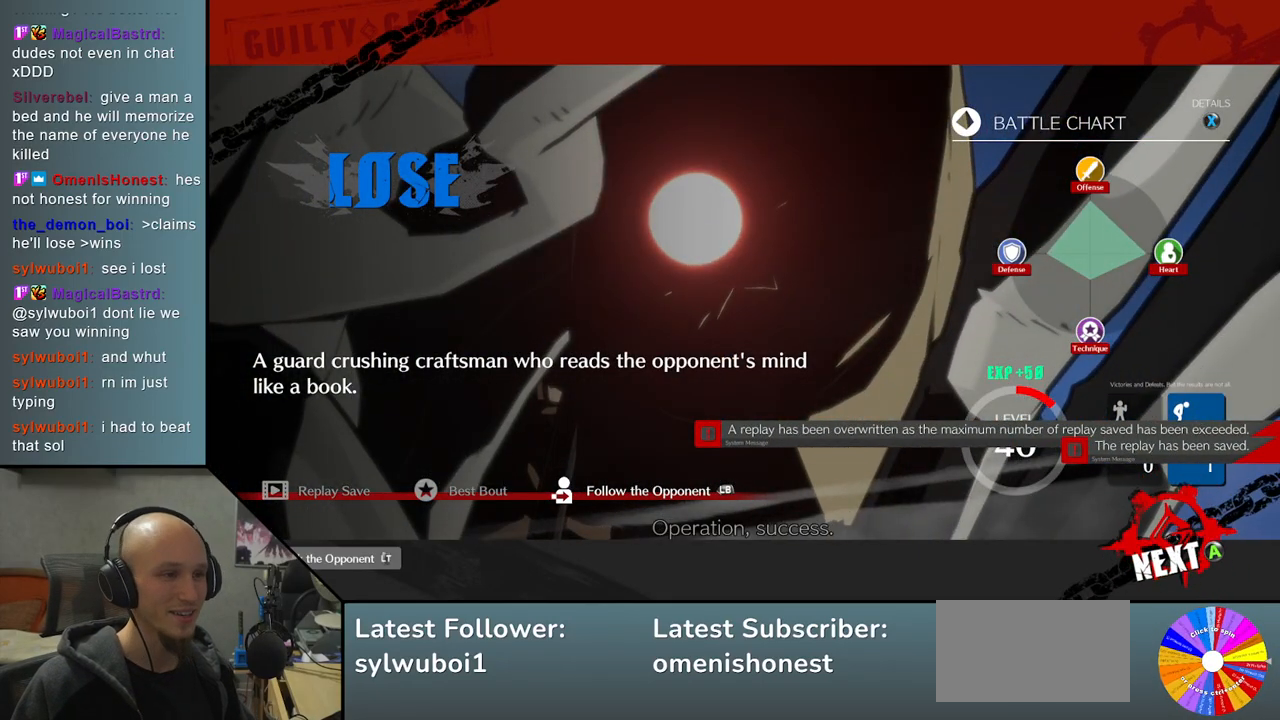
{"dt_ms": 500, "buttons": ["CROSS"], "left_stick": "center", "events": [[483, "CROSS", "down"]]}
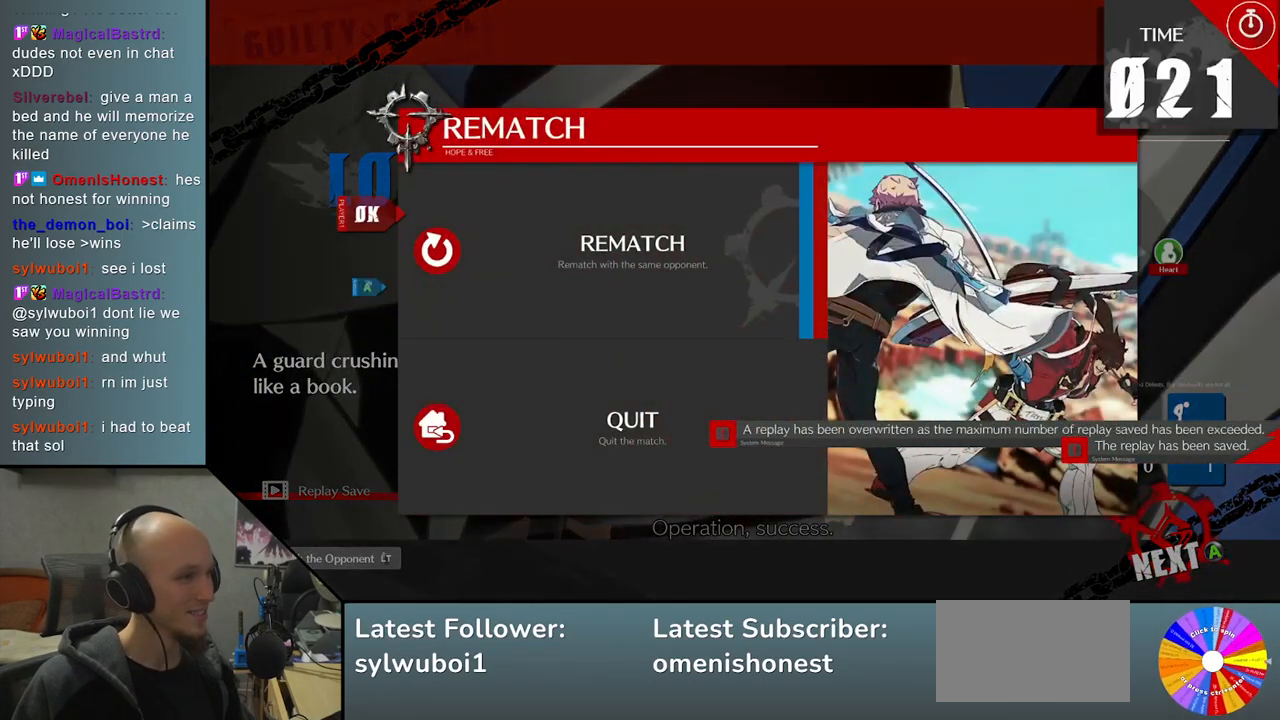
{"dt_ms": 500, "buttons": [], "left_stick": "center", "events": [[67, "CROSS", "up"]]}
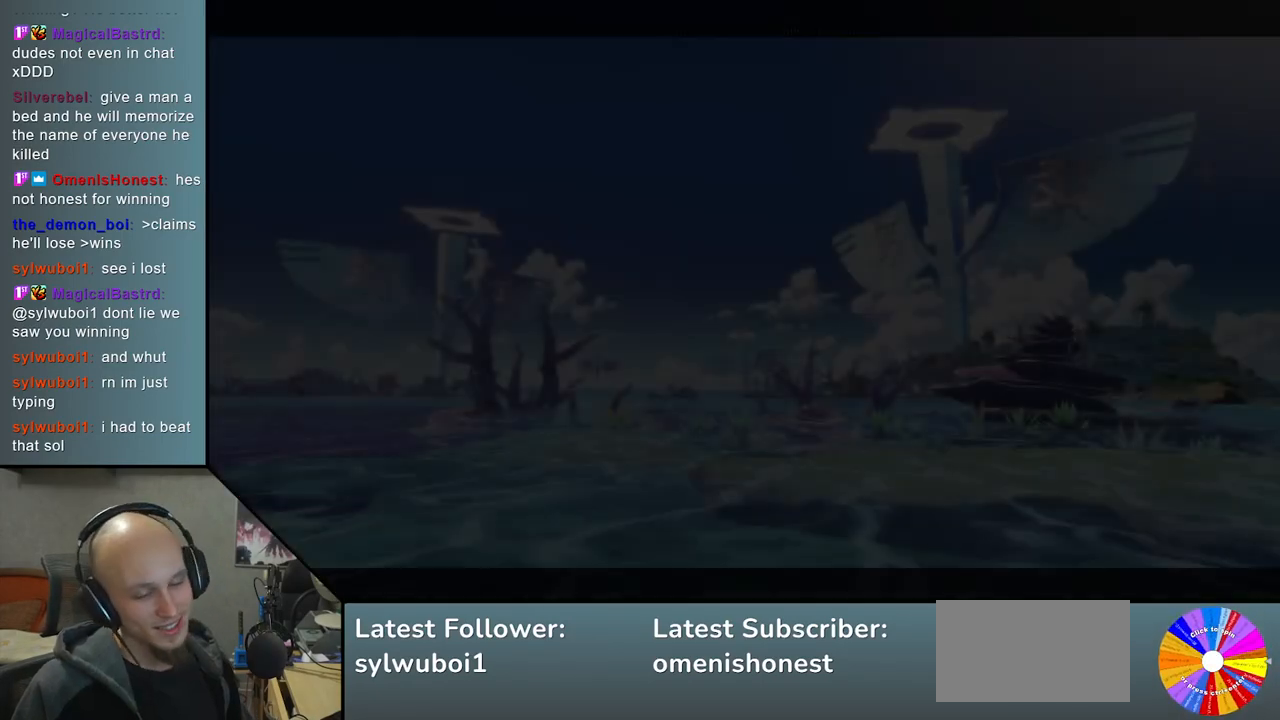
{"dt_ms": 500, "buttons": [], "left_stick": "center", "events": []}
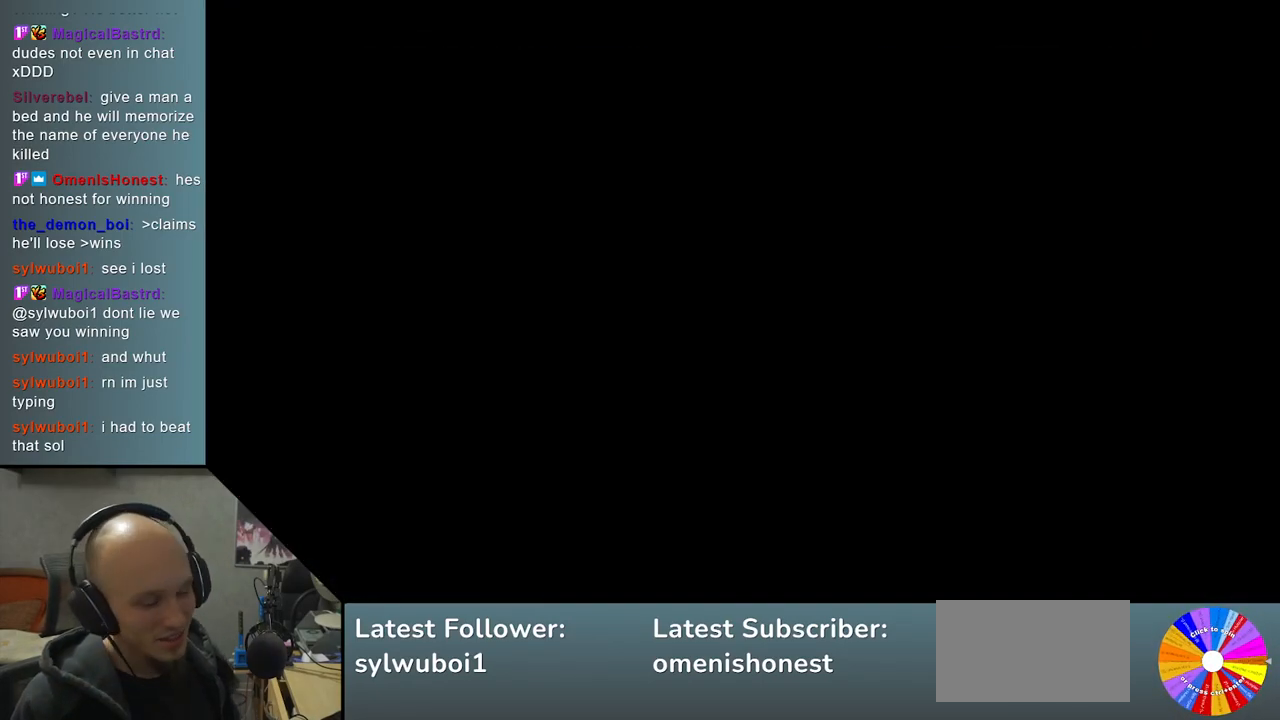
{"dt_ms": 500, "buttons": [], "left_stick": "left", "events": [[383, "left_stick", "left"]]}
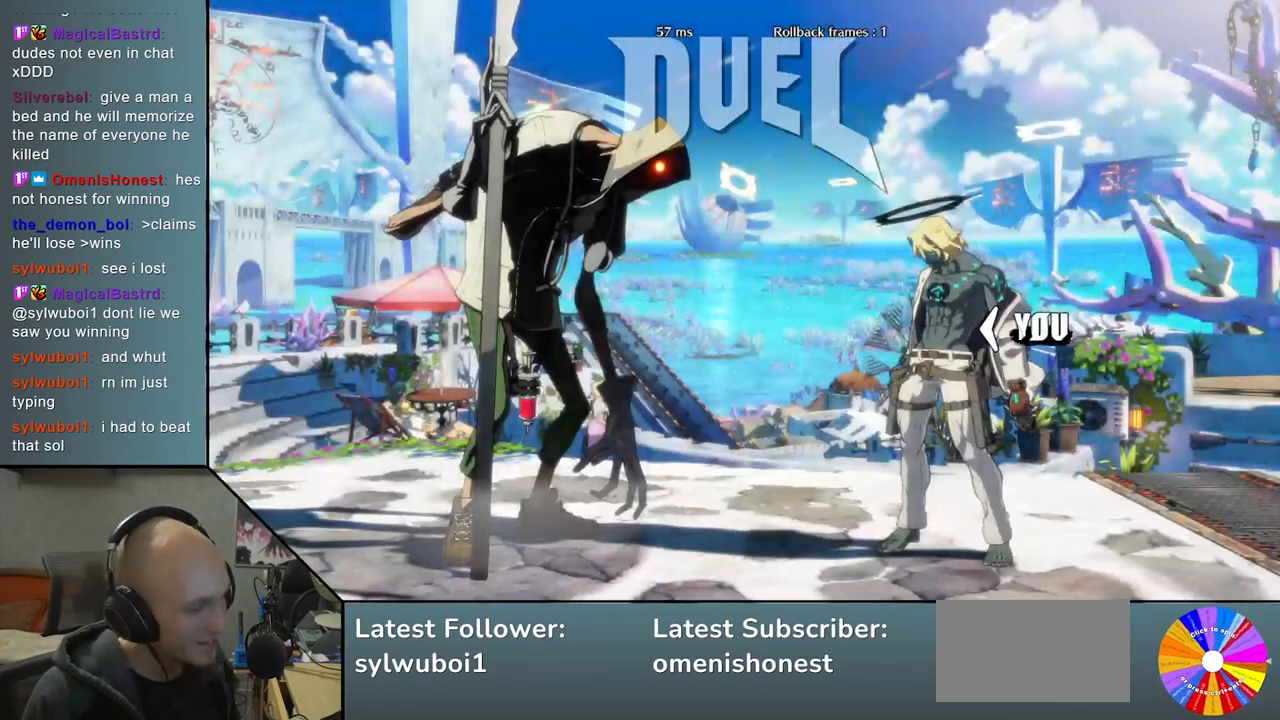
{"dt_ms": 500, "buttons": [], "left_stick": "left", "events": []}
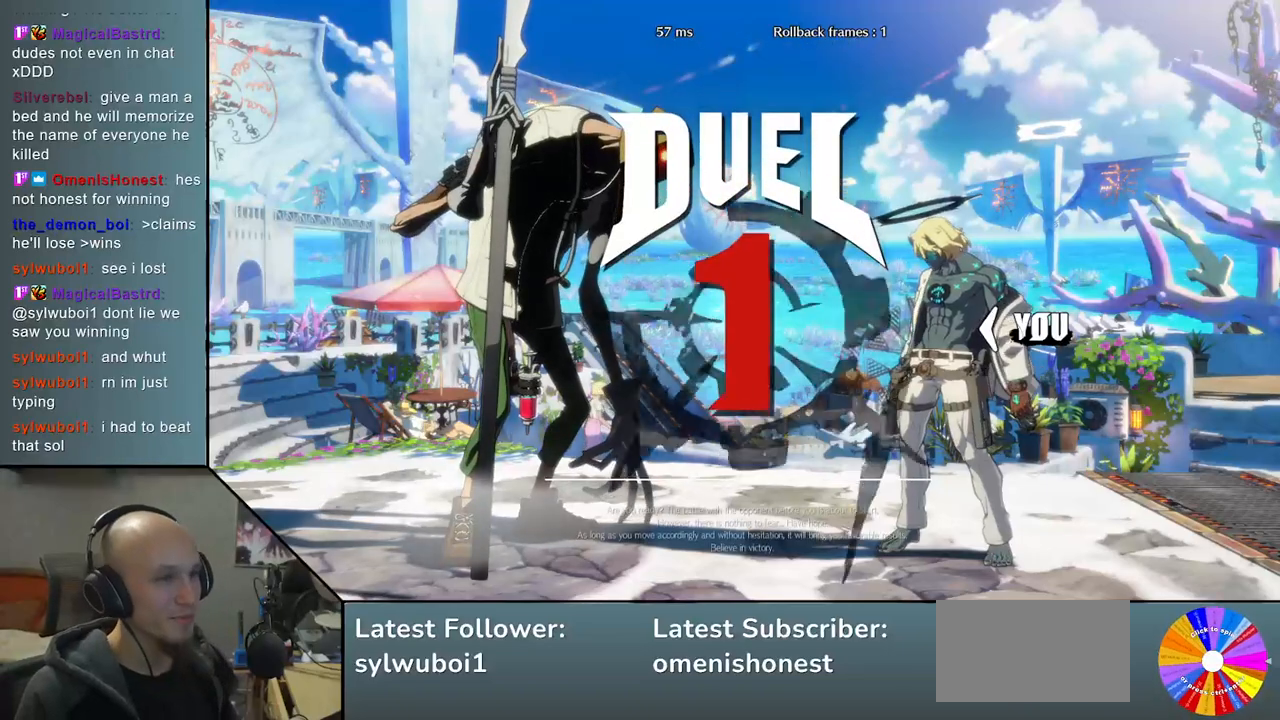
{"dt_ms": 500, "buttons": [], "left_stick": "center", "events": [[250, "left_stick", "center"]]}
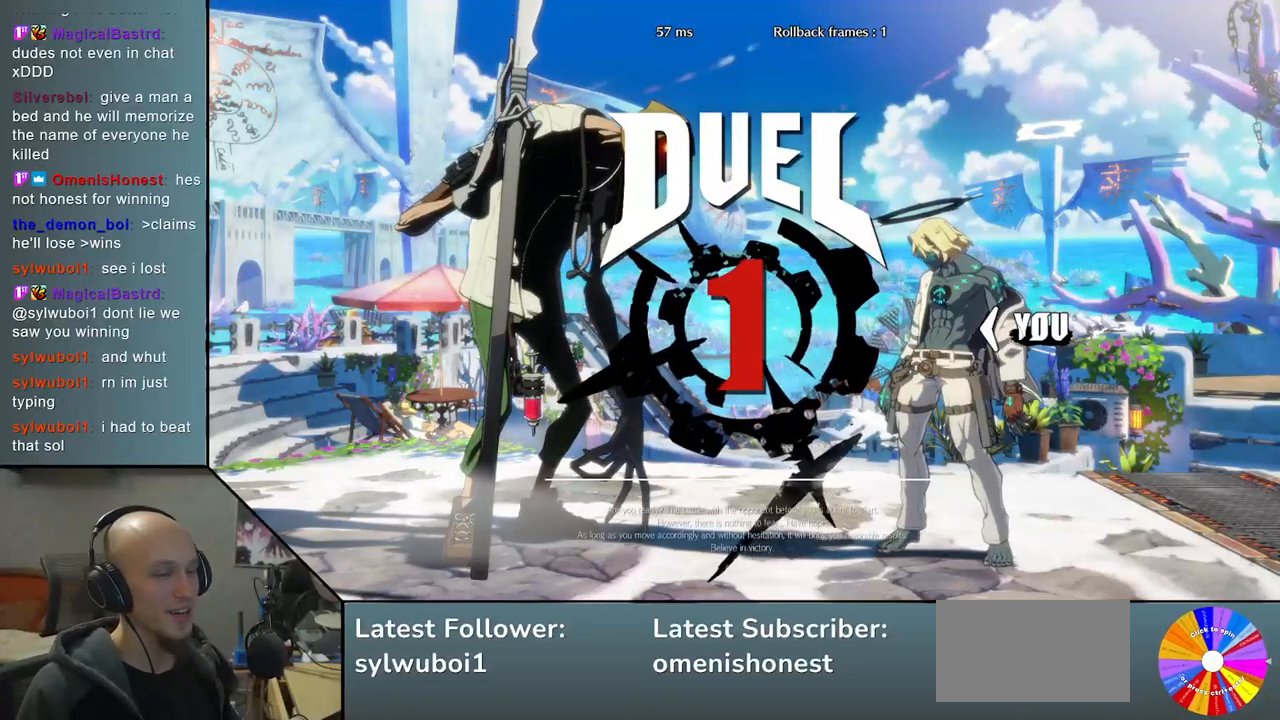
{"dt_ms": 500, "buttons": [], "left_stick": "center", "events": []}
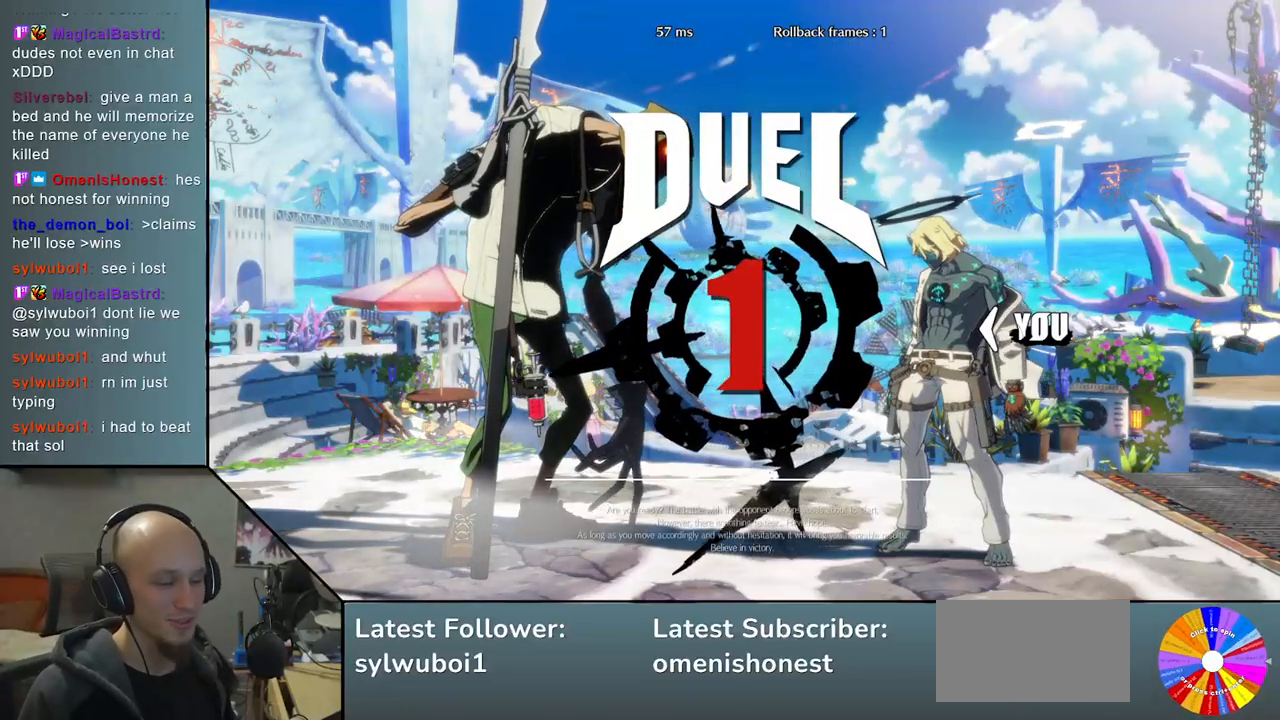
{"dt_ms": 500, "buttons": [], "left_stick": "center", "events": []}
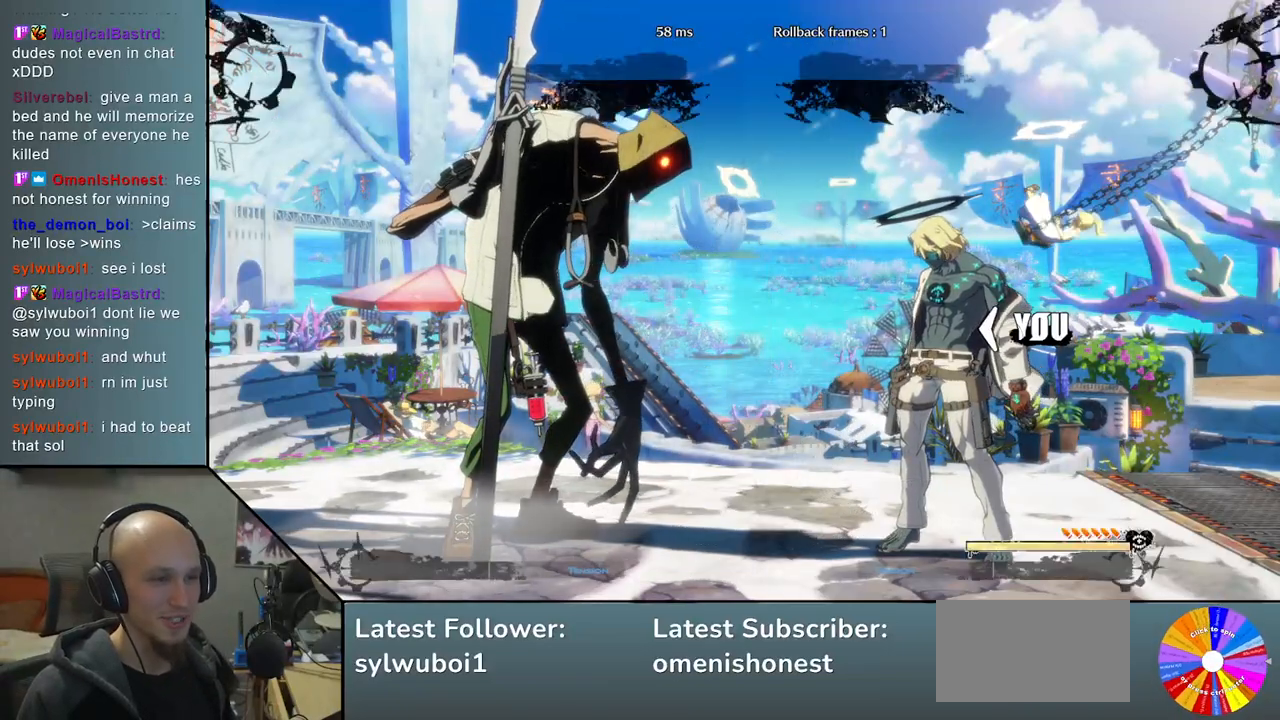
{"dt_ms": 500, "buttons": [], "left_stick": "left", "events": [[183, "left_stick", "left"]]}
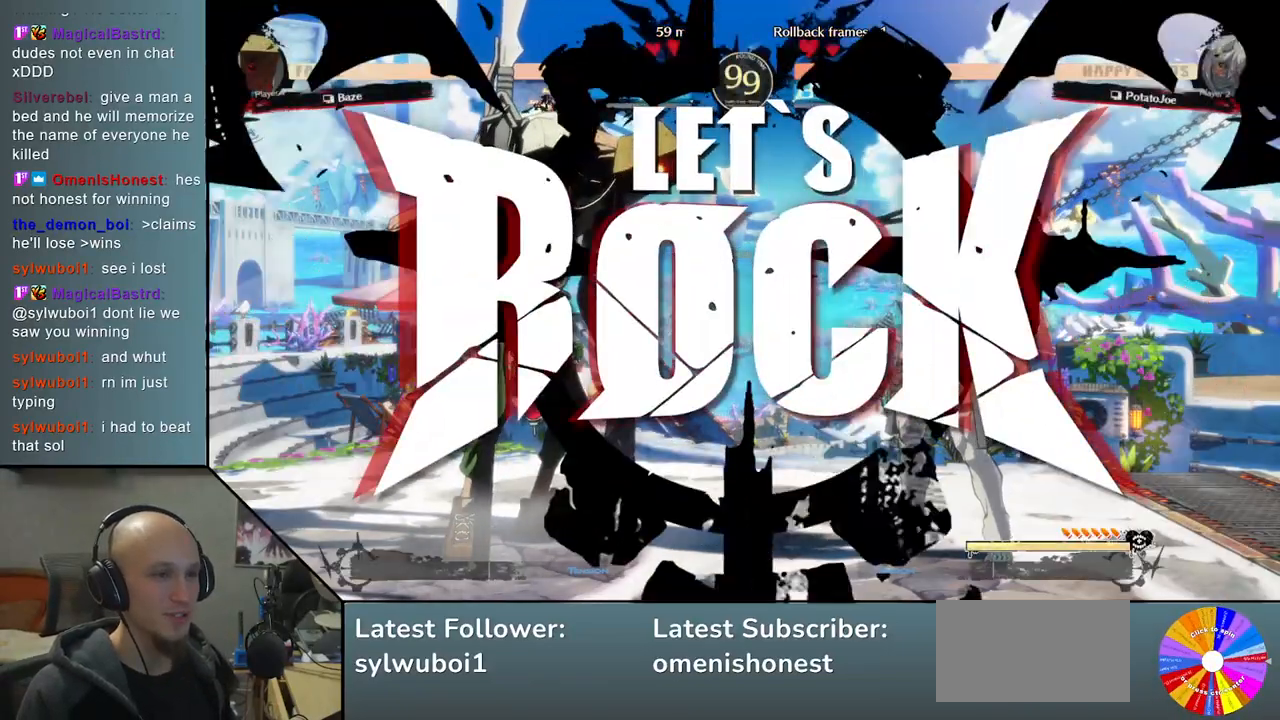
{"dt_ms": 500, "buttons": ["TRIANGLE"], "left_stick": "left", "events": [[283, "TRIANGLE", "down"]]}
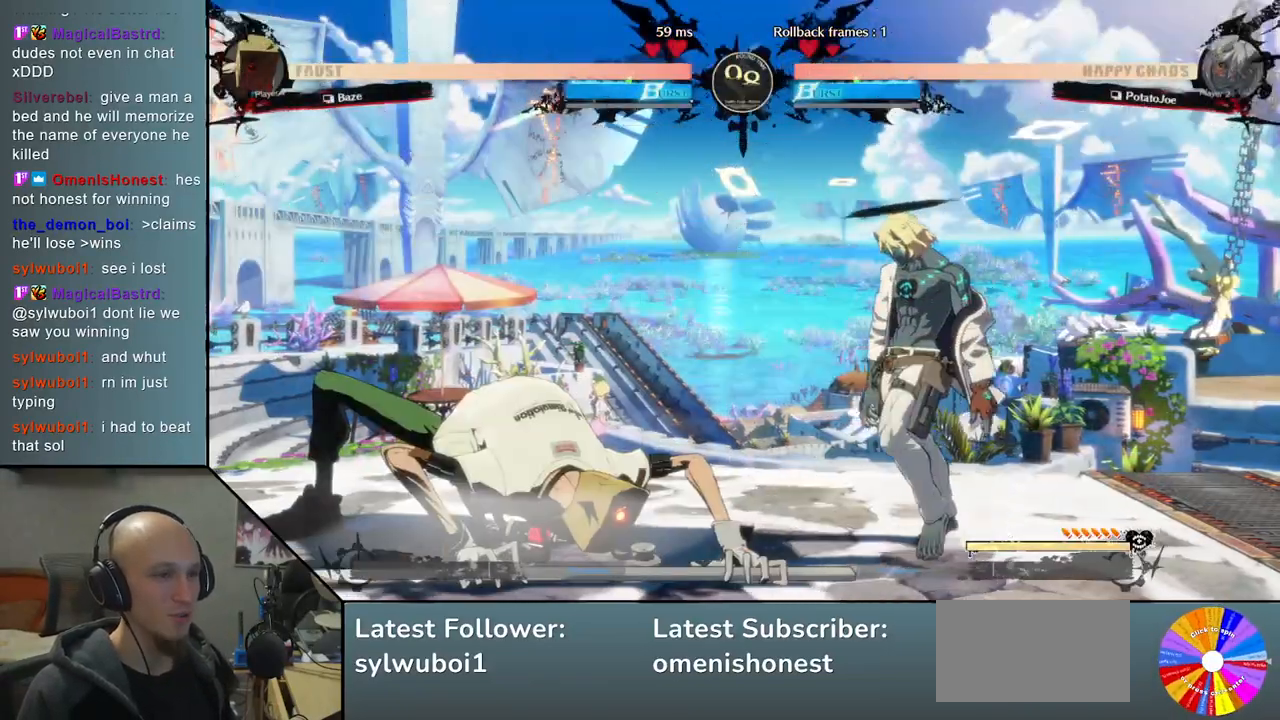
{"dt_ms": 500, "buttons": ["CROSS"], "left_stick": "down", "events": [[83, "TRIANGLE", "up"], [117, "left_stick", "down"], [150, "SQUARE", "down"], [283, "SQUARE", "up"], [367, "CROSS", "down"], [433, "CROSS", "up"], [500, "CROSS", "down"]]}
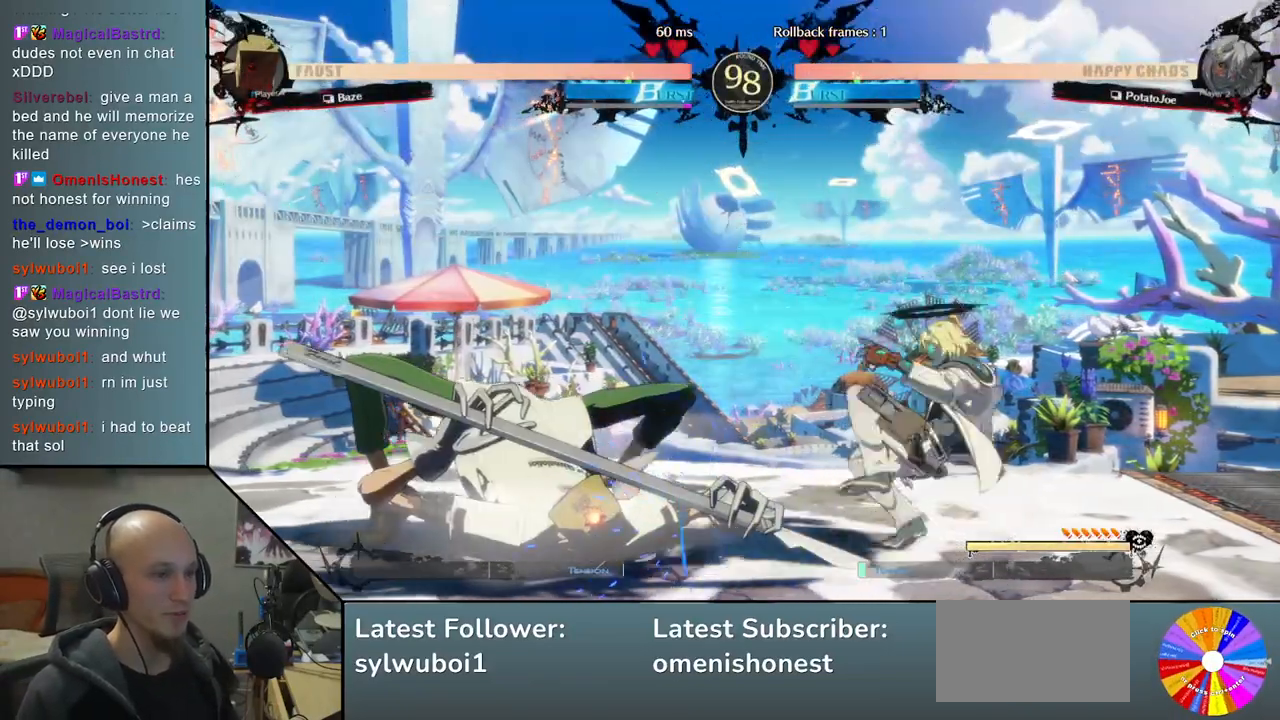
{"dt_ms": 500, "buttons": [], "left_stick": "right", "events": [[133, "CROSS", "up"], [133, "left_stick", "left"], [350, "left_stick", "right"]]}
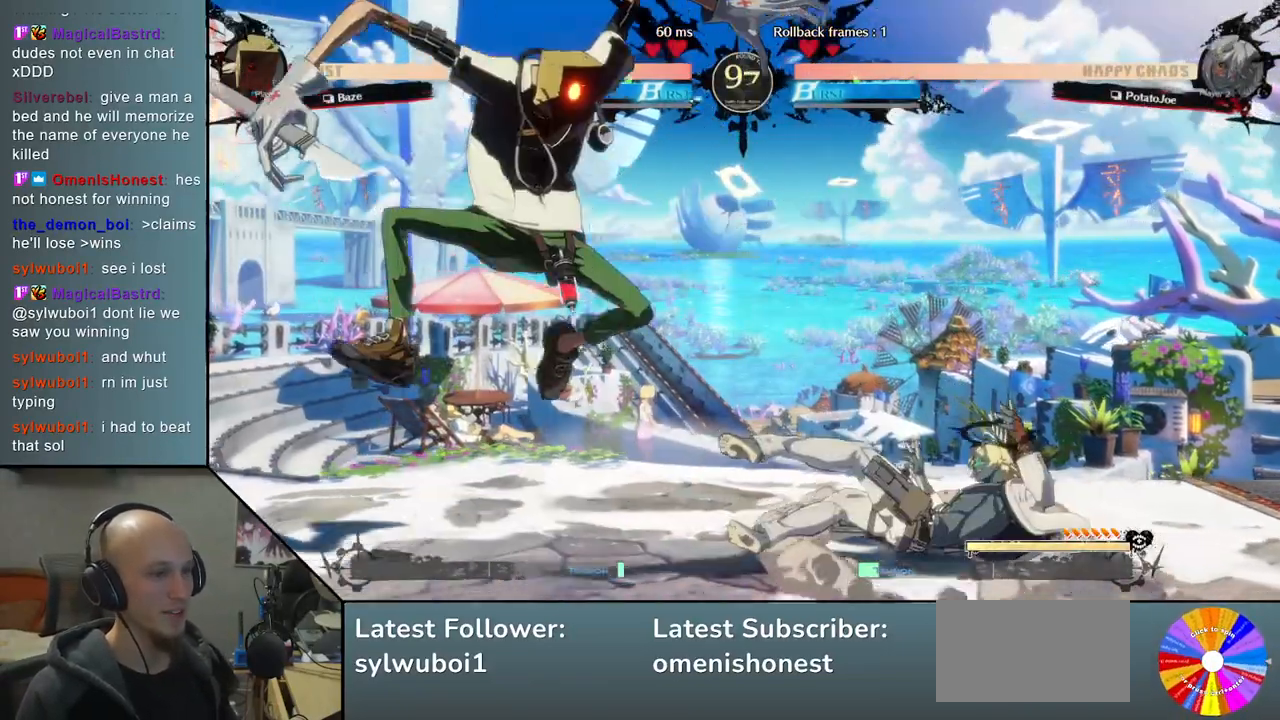
{"dt_ms": 500, "buttons": ["TRIANGLE"], "left_stick": "left", "events": [[350, "left_stick", "center"], [417, "left_stick", "left"], [500, "TRIANGLE", "down"]]}
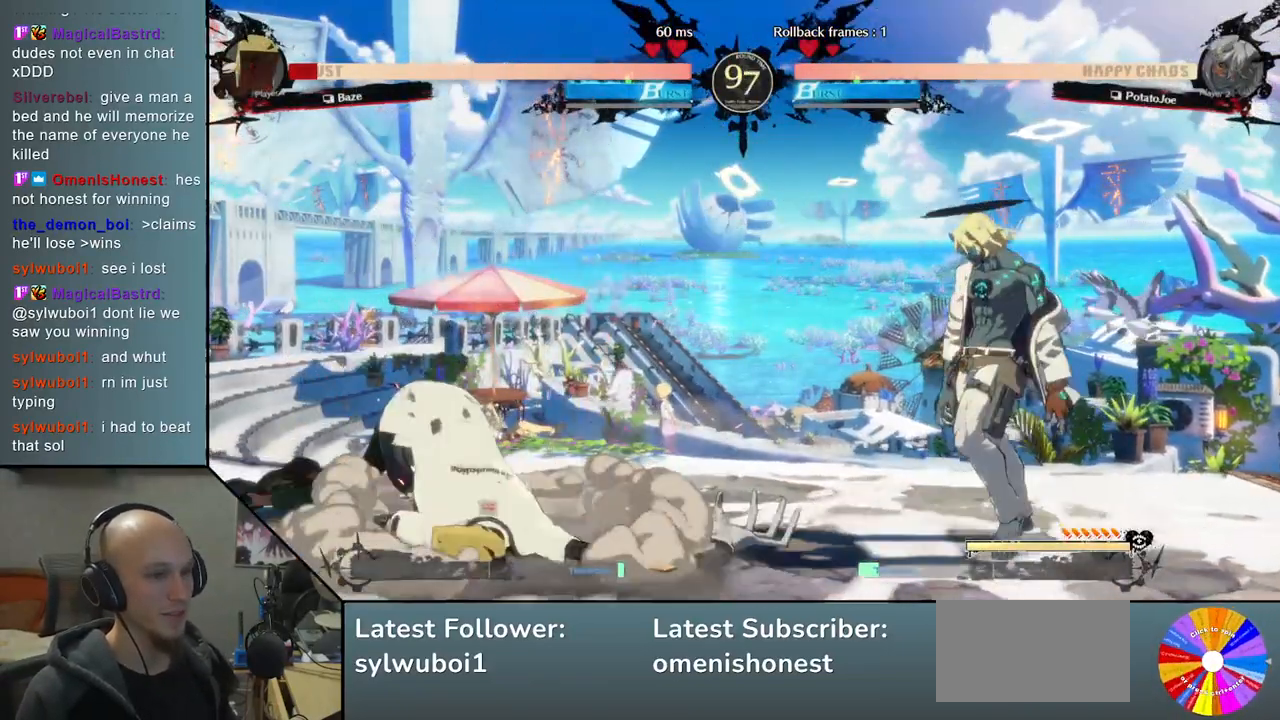
{"dt_ms": 500, "buttons": [], "left_stick": "center"}
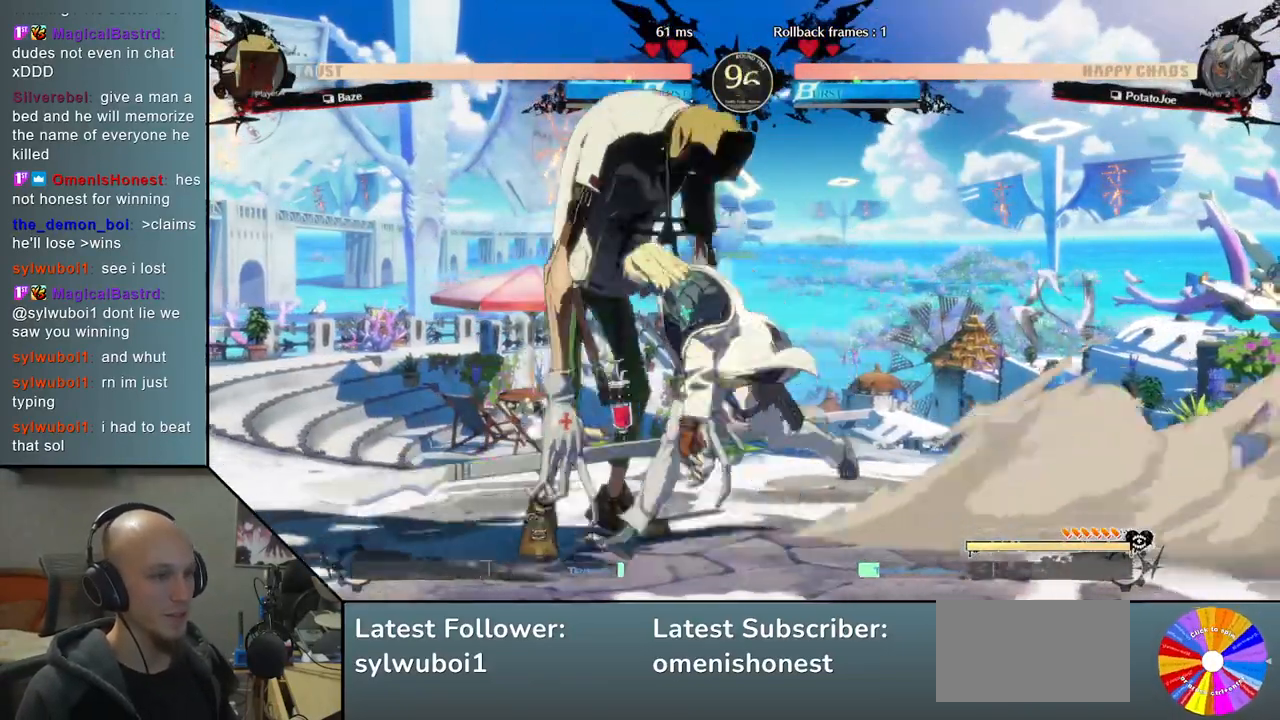
{"dt_ms": 500, "buttons": [], "left_stick": "left", "events": [[83, "left_stick", "left"], [150, "CROSS", "down"], [317, "CROSS", "up"]]}
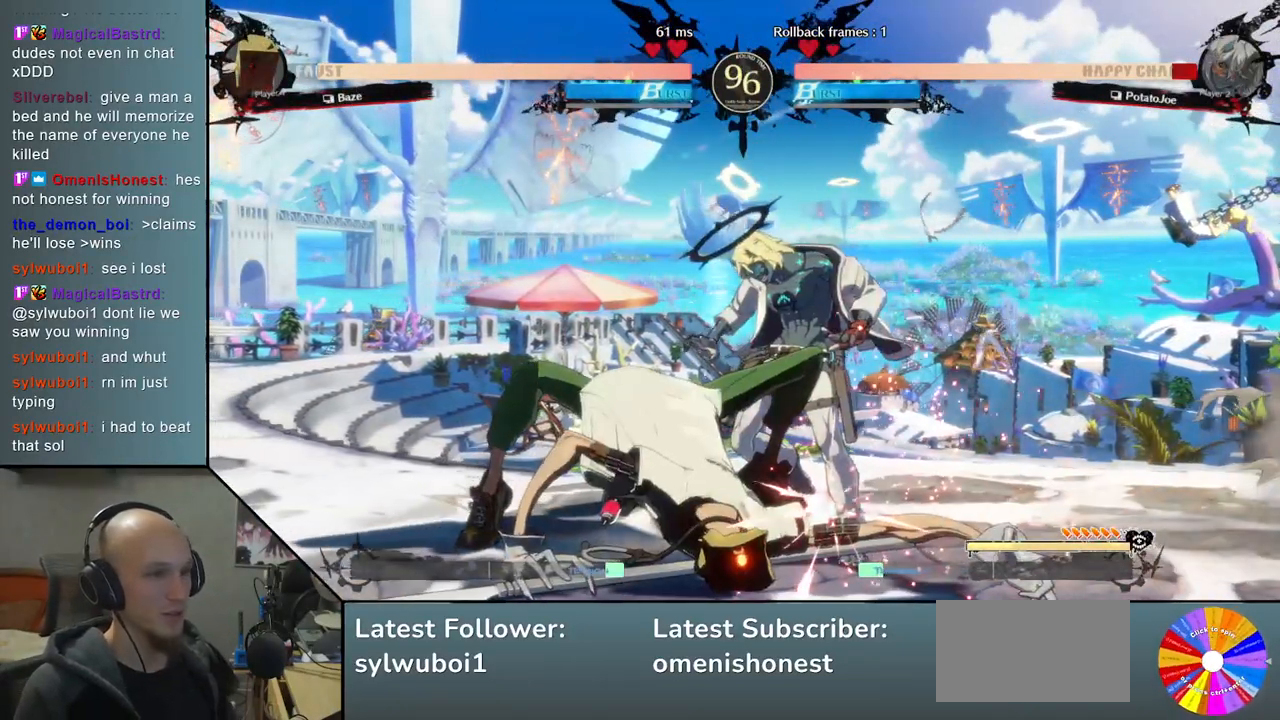
{"dt_ms": 500, "buttons": [], "left_stick": "right", "events": [[233, "left_stick", "right"], [383, "CIRCLE", "down"], [483, "CIRCLE", "up"]]}
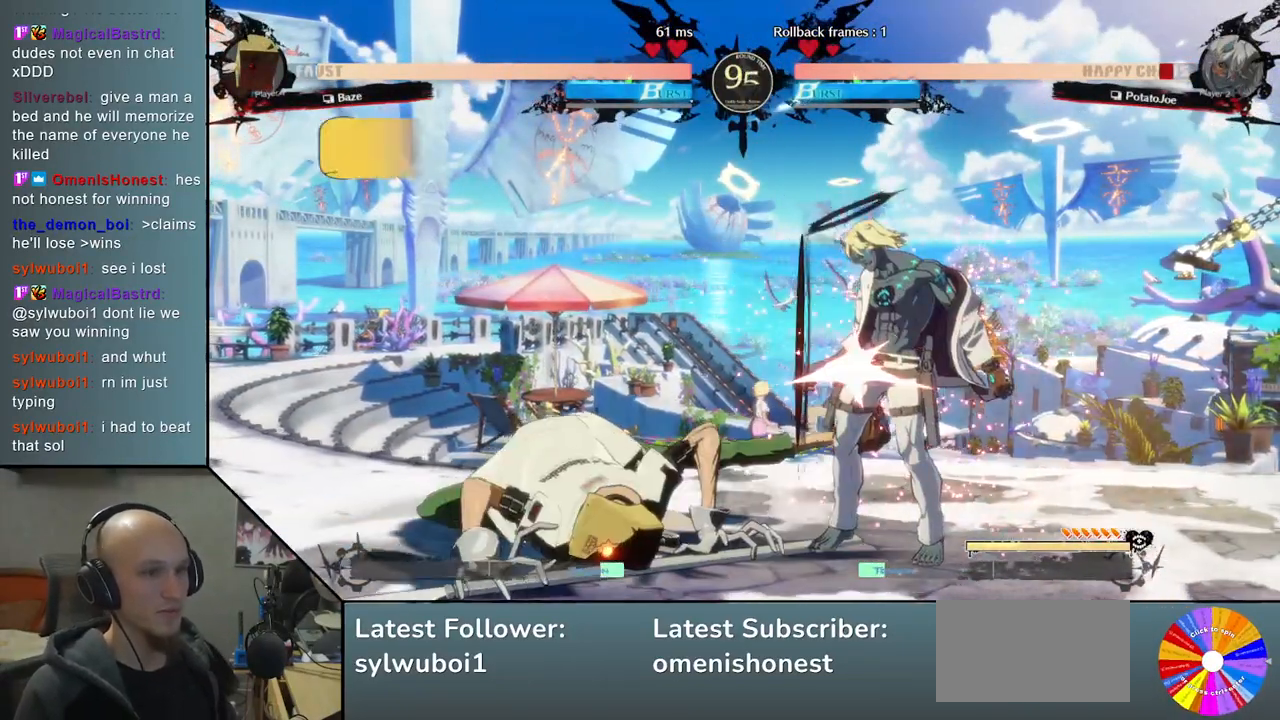
{"dt_ms": 500, "buttons": [], "left_stick": "right", "events": [[117, "left_stick", "left"], [317, "left_stick", "right"]]}
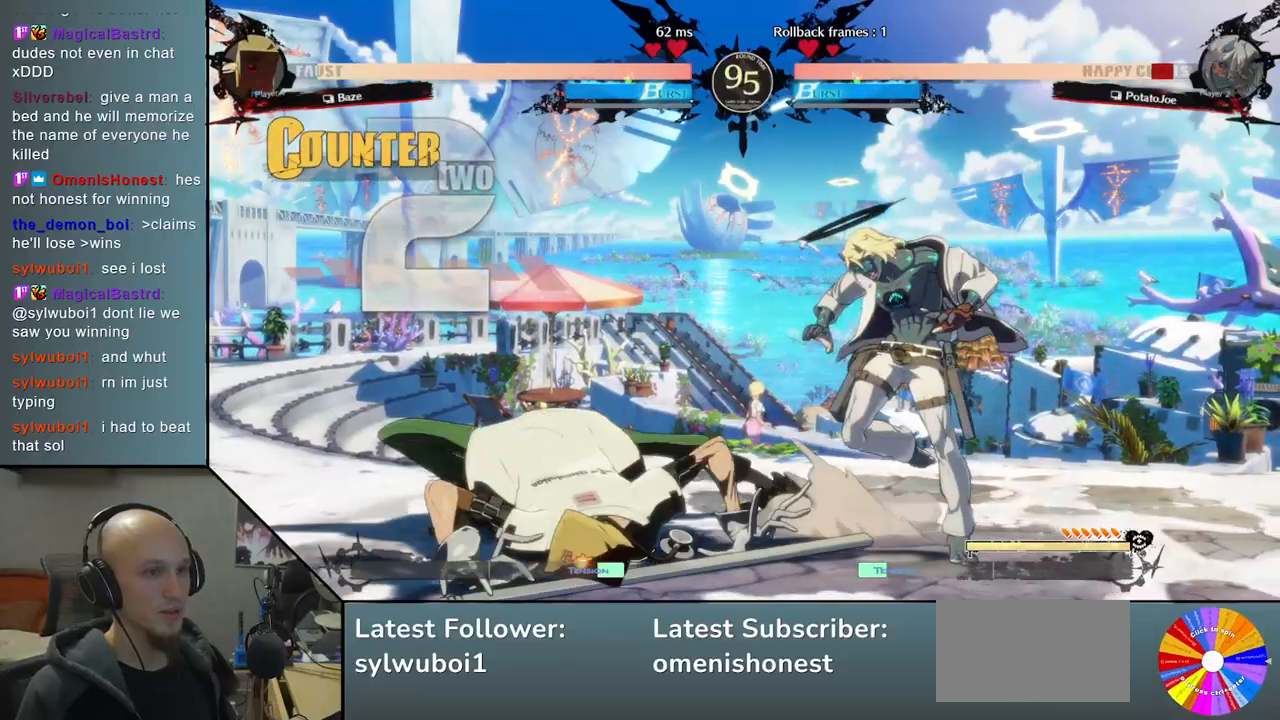
{"dt_ms": 500, "buttons": [], "left_stick": "right", "events": []}
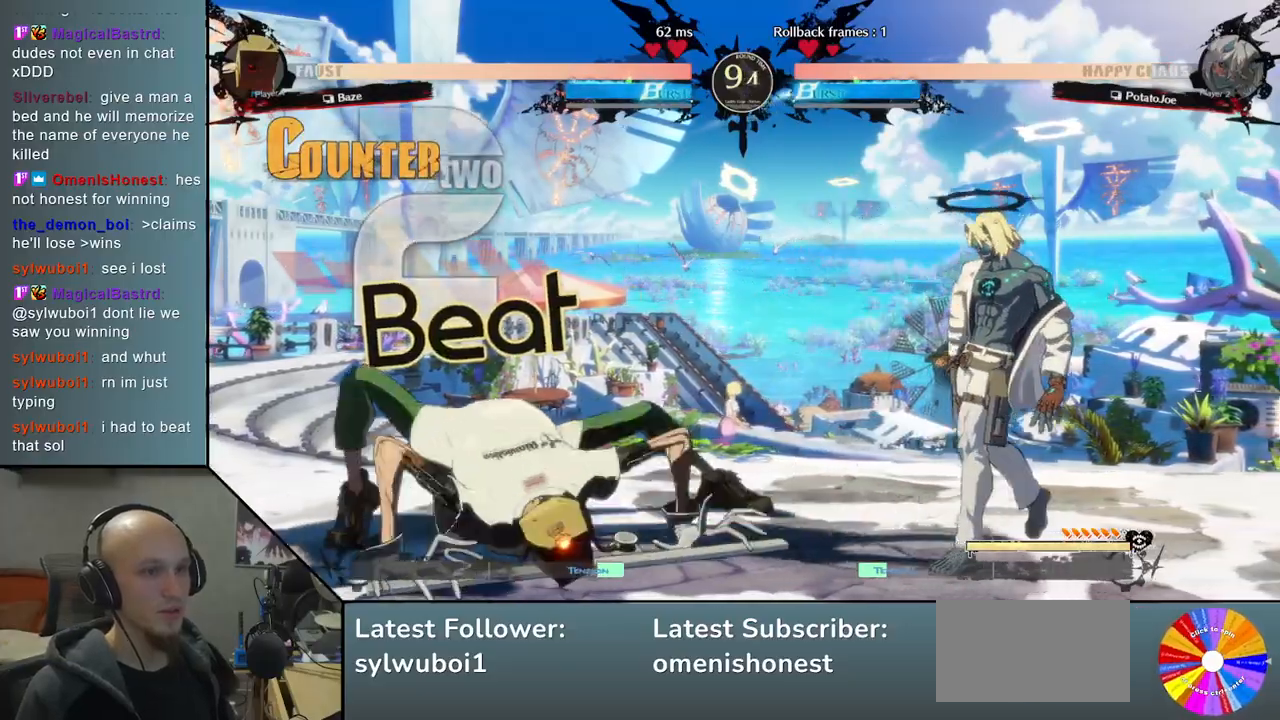
{"dt_ms": 1000, "buttons": [], "left_stick": "right"}
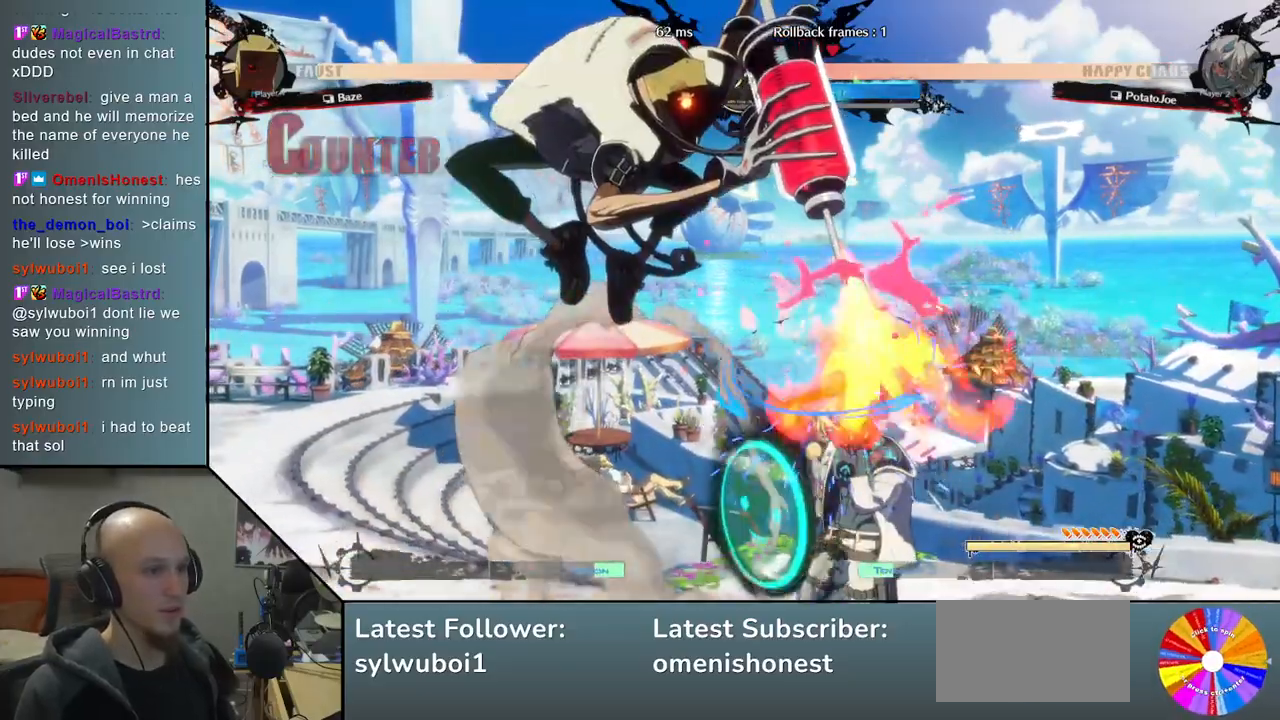
{"dt_ms": 500, "buttons": [], "left_stick": "left", "events": [[467, "left_stick", "left"]]}
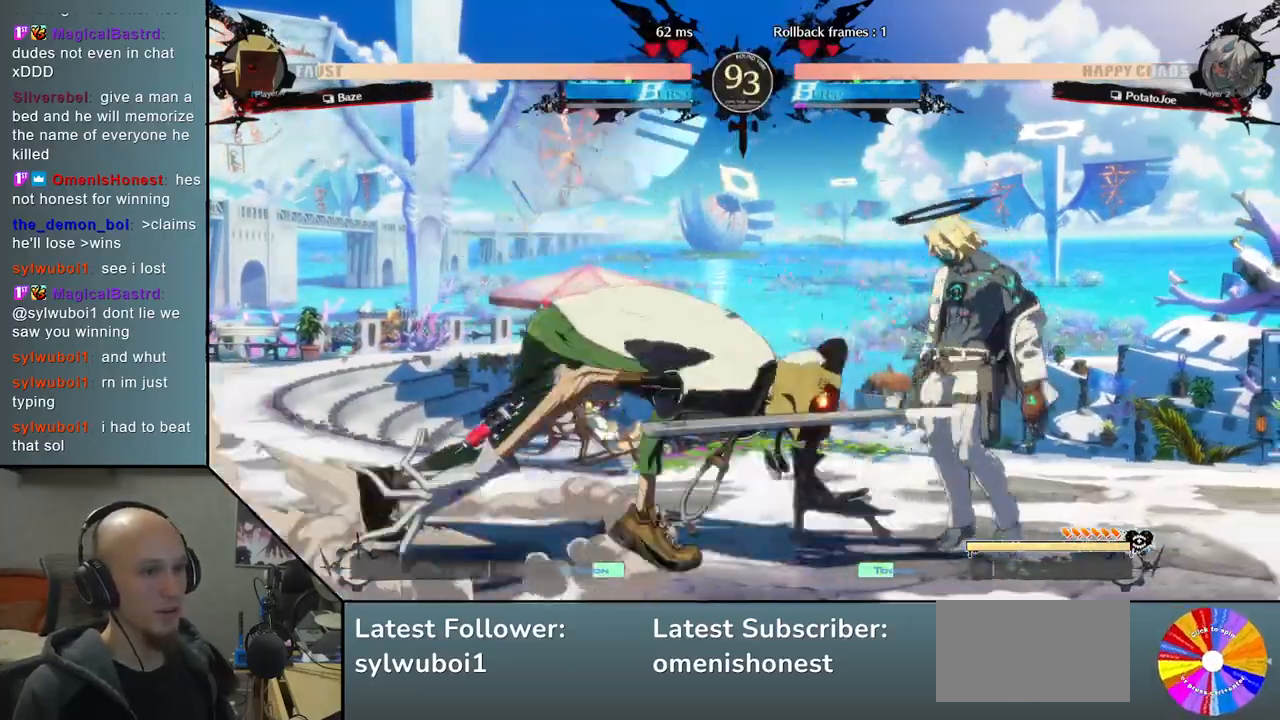
{"dt_ms": 500, "buttons": [], "left_stick": "right", "events": [[133, "CIRCLE", "down"], [300, "CIRCLE", "up"], [317, "left_stick", "center"], [367, "left_stick", "right"]]}